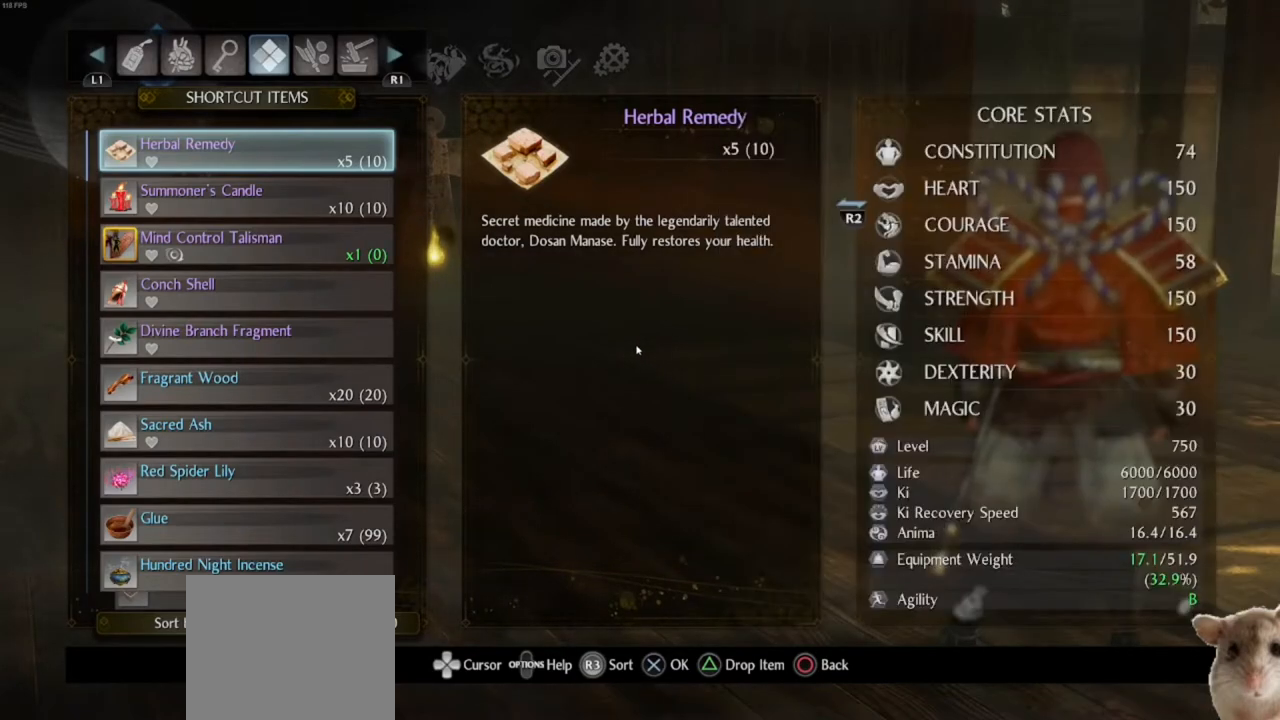
Gameplay with a controller (PlayStation layout); each line is a JSON object with the inputs held at the frame after it. "events" lists button and stick changes between this image and that frame as [ms after this image, input, new state], when the widget could be followed in between.
{"buttons": ["CROSS"], "left_stick": "center", "right_stick": "center", "events": [[417, "CROSS", "down"]]}
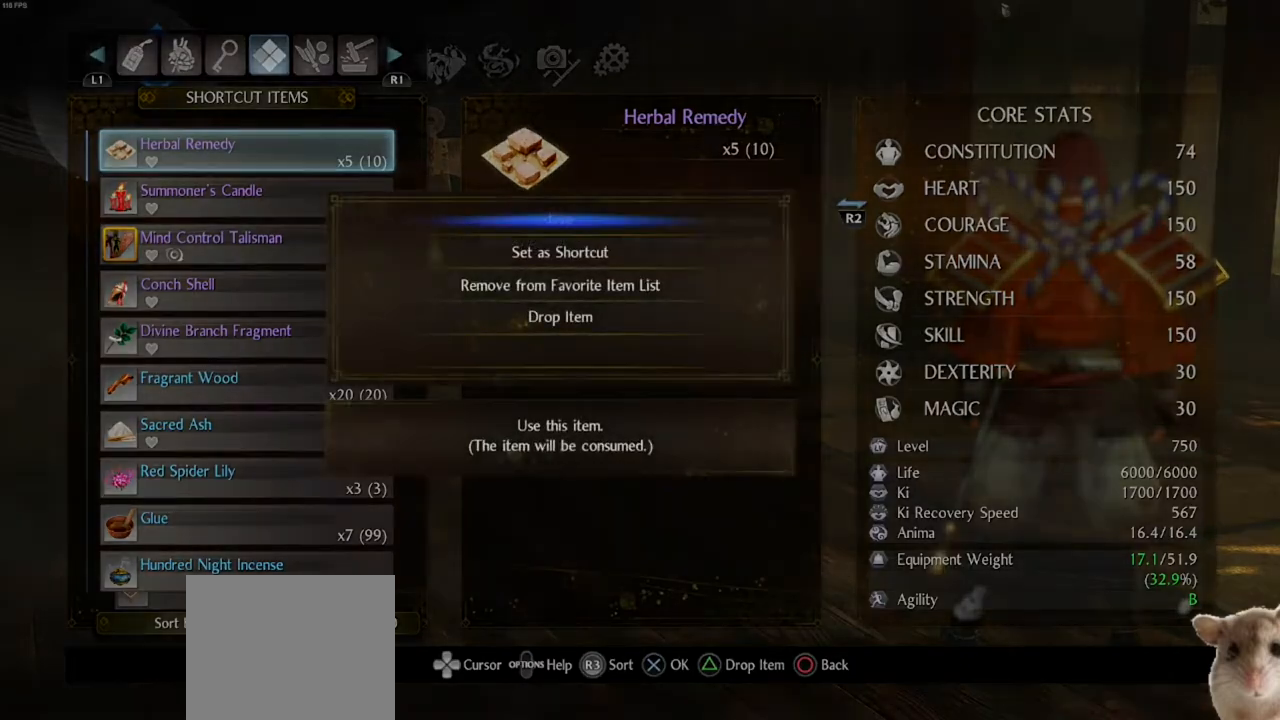
{"buttons": ["DPAD_DOWN"], "left_stick": "center", "right_stick": "center", "events": [[33, "CROSS", "up"], [383, "DPAD_DOWN", "down"]]}
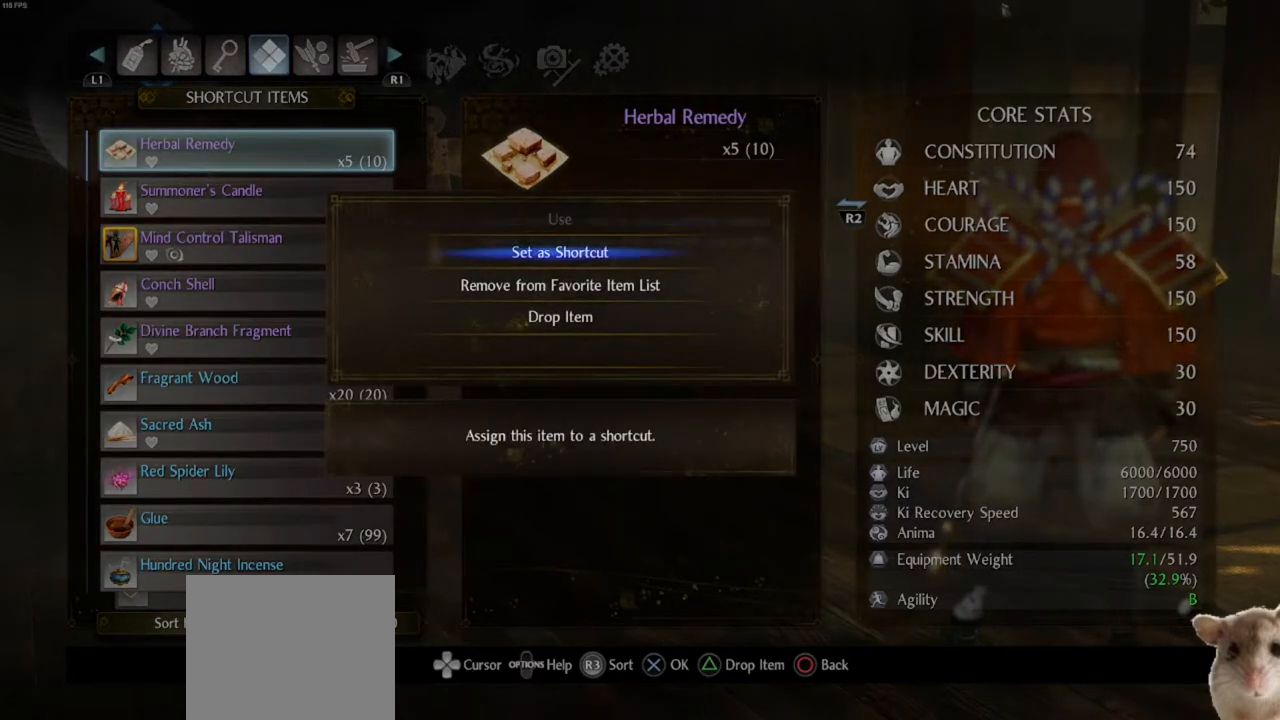
{"buttons": [], "left_stick": "center", "right_stick": "center", "events": [[17, "DPAD_DOWN", "up"], [117, "DPAD_DOWN", "down"], [233, "DPAD_DOWN", "up"], [300, "DPAD_DOWN", "down"], [417, "DPAD_DOWN", "up"]]}
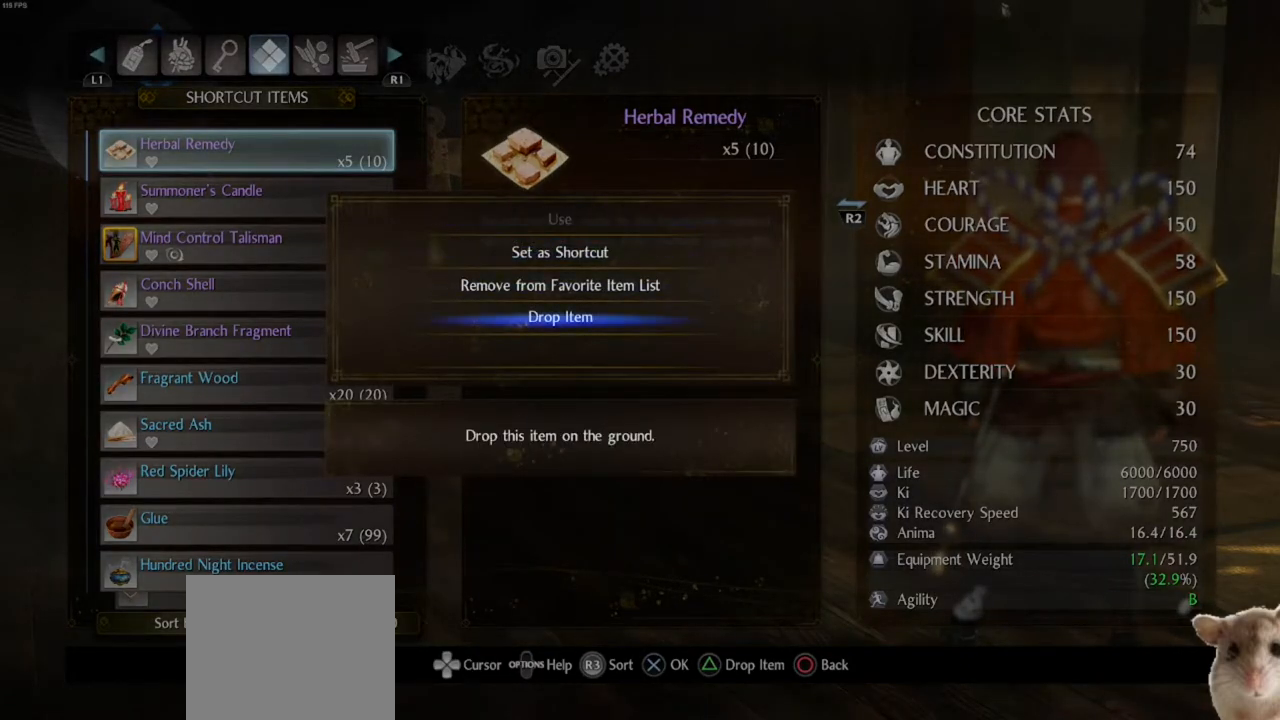
{"buttons": [], "left_stick": "center", "right_stick": "center", "events": [[183, "CROSS", "down"], [300, "CROSS", "up"]]}
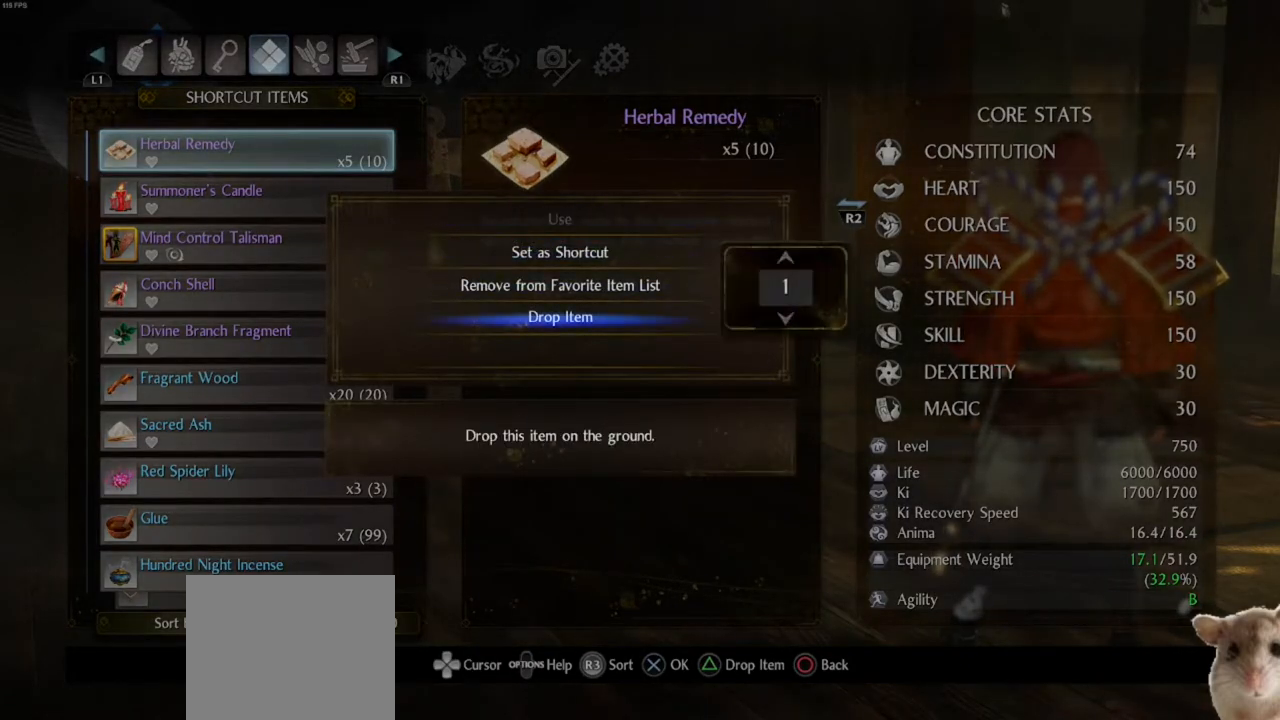
{"buttons": ["CROSS"], "left_stick": "center", "right_stick": "center", "events": [[200, "right_stick", "right"], [333, "right_stick", "center"], [467, "CROSS", "down"]]}
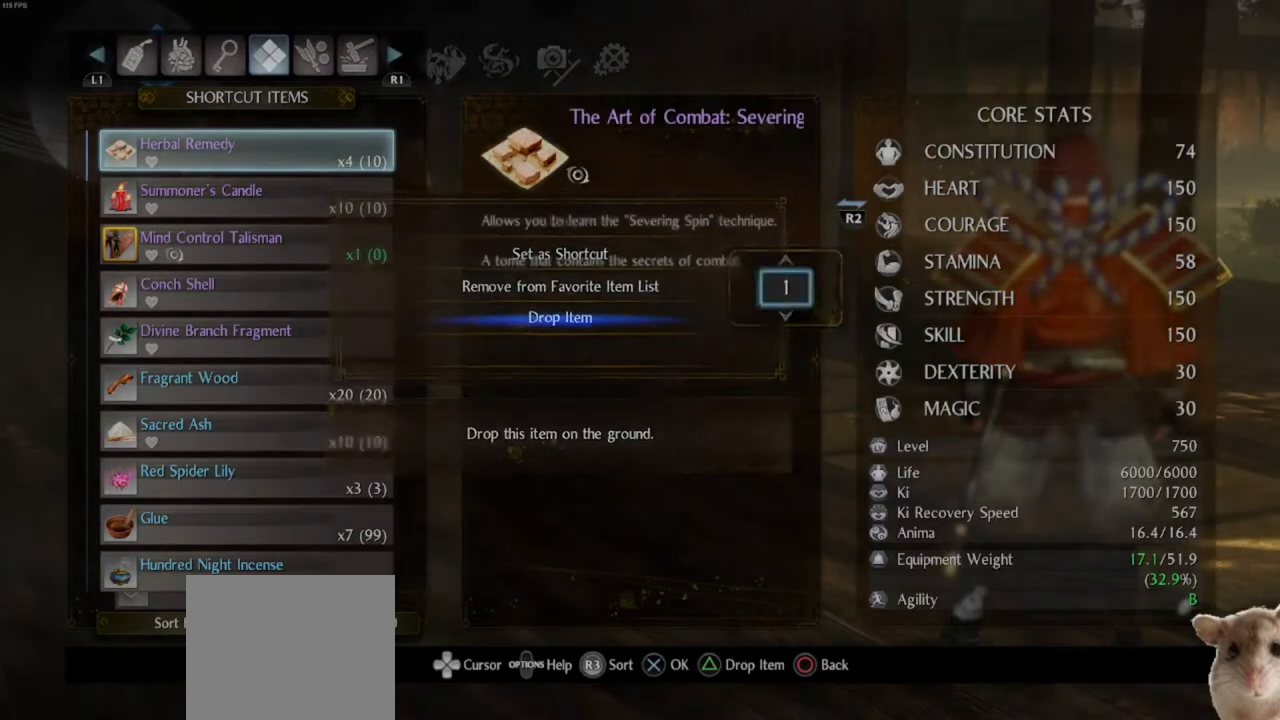
{"buttons": [], "left_stick": "center", "right_stick": "center", "events": [[83, "CROSS", "up"]]}
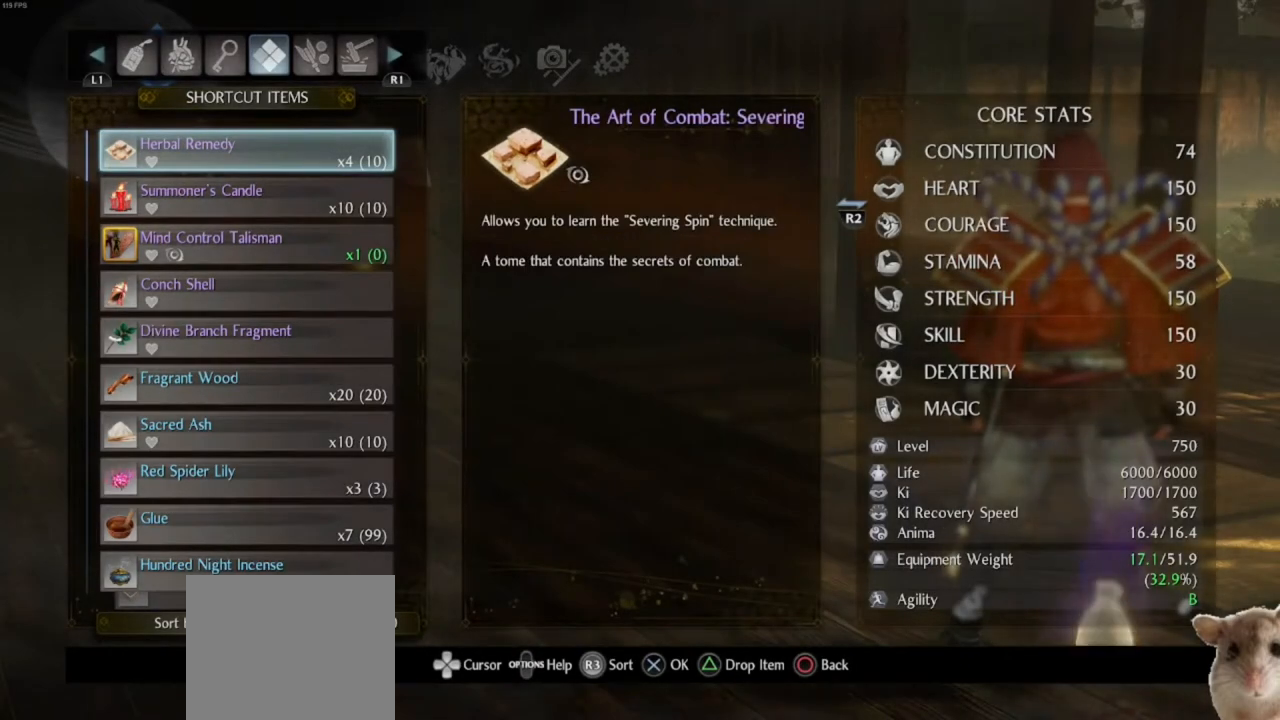
{"buttons": [], "left_stick": "center", "right_stick": "center", "events": [[100, "right_stick", "left"], [150, "right_stick", "up-left"], [433, "right_stick", "center"]]}
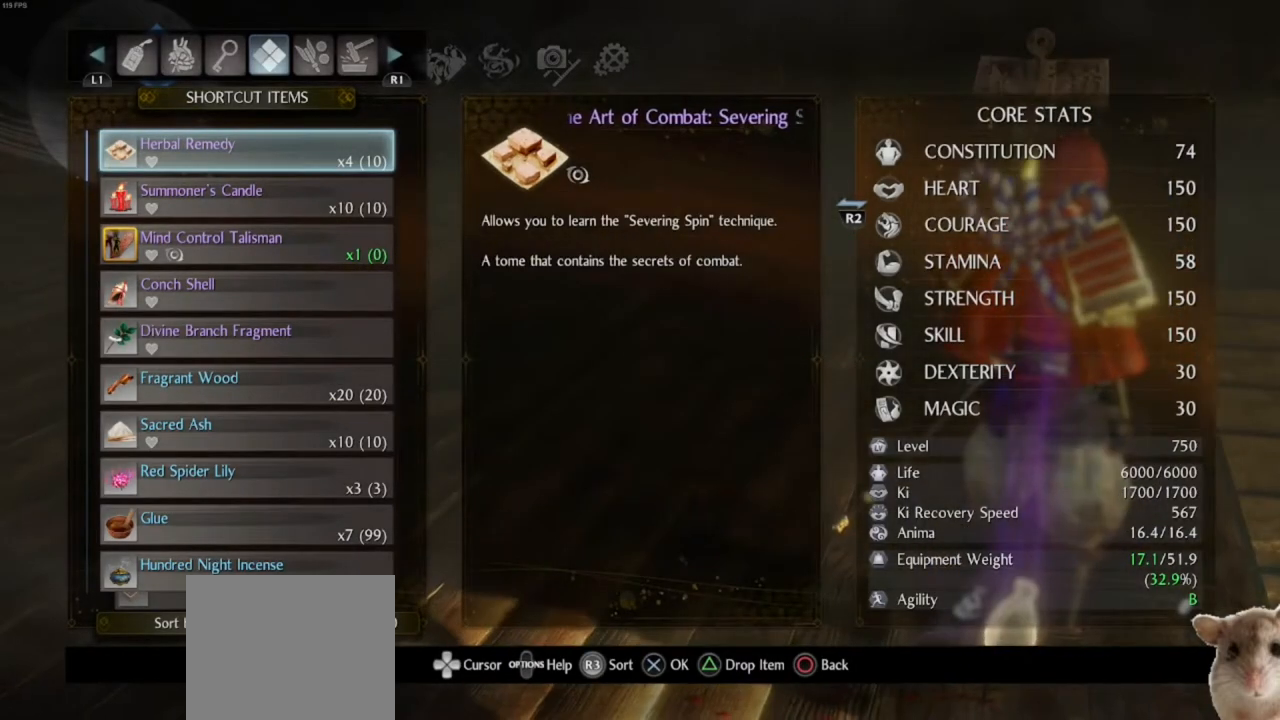
{"buttons": ["CIRCLE"], "left_stick": "center", "right_stick": "center", "events": [[17, "right_stick", "right"], [167, "right_stick", "center"], [317, "CIRCLE", "down"], [433, "CIRCLE", "up"], [467, "CIRCLE", "down"]]}
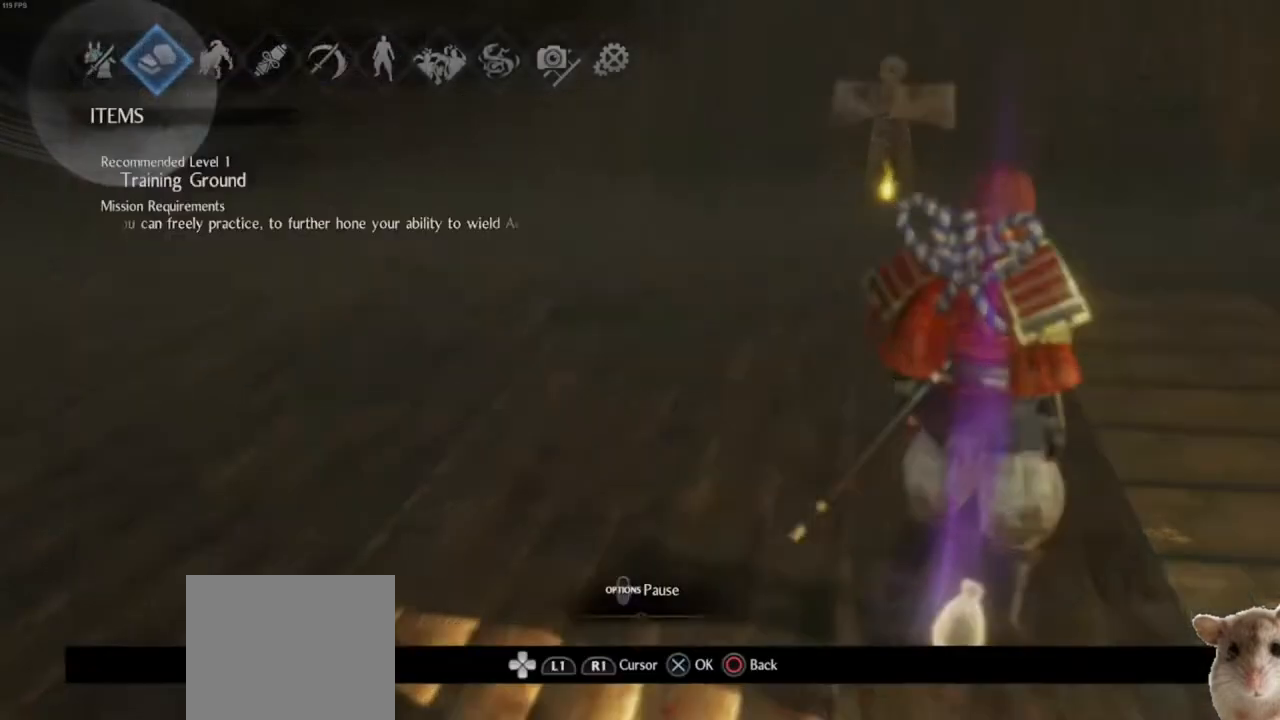
{"buttons": ["CIRCLE"], "left_stick": "center", "right_stick": "center", "events": [[117, "CIRCLE", "up"], [400, "CIRCLE", "down"]]}
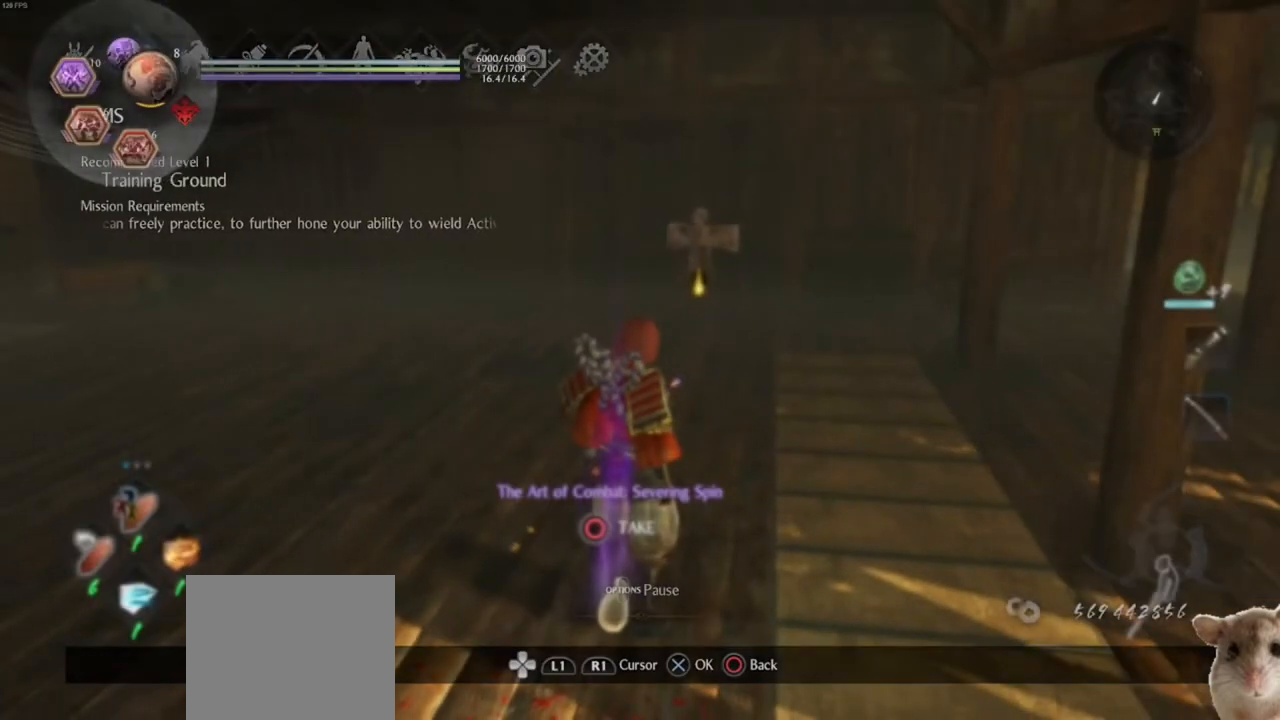
{"buttons": [], "left_stick": "center", "right_stick": "up-right", "events": [[17, "CIRCLE", "up"], [233, "right_stick", "up-right"]]}
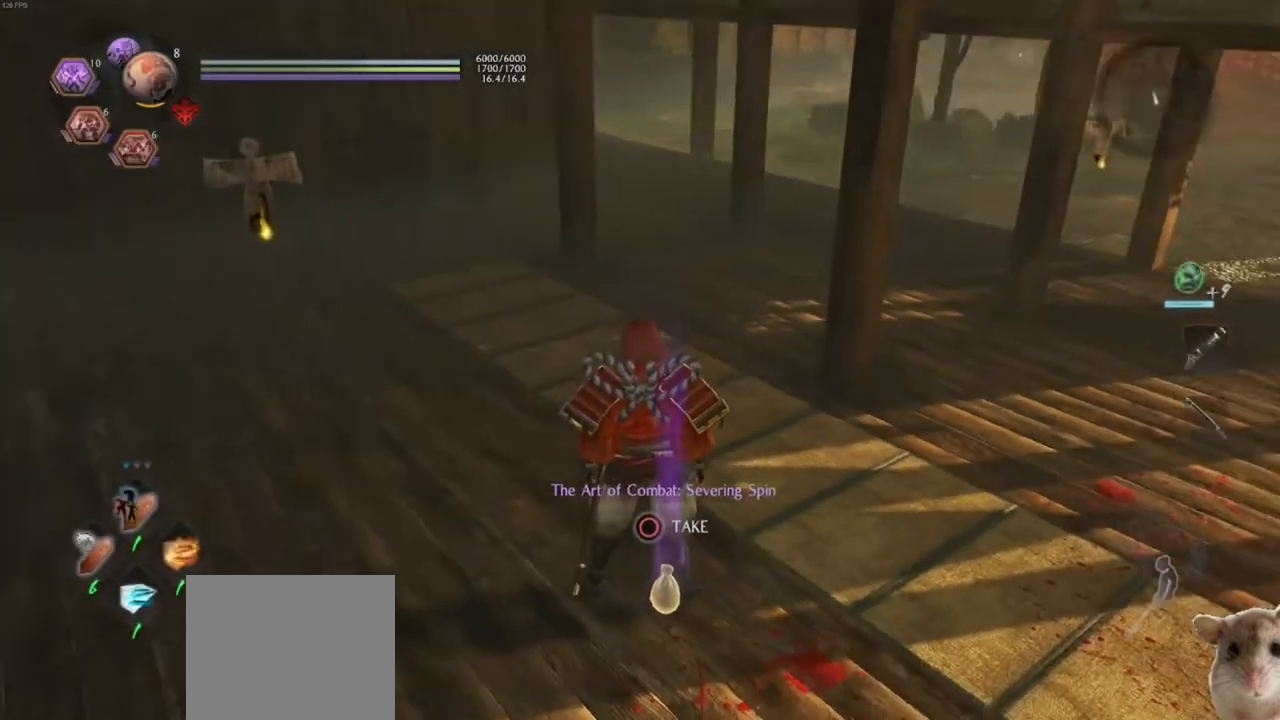
{"buttons": [], "left_stick": "center", "right_stick": "down-right", "events": [[100, "right_stick", "right"], [350, "right_stick", "down-right"]]}
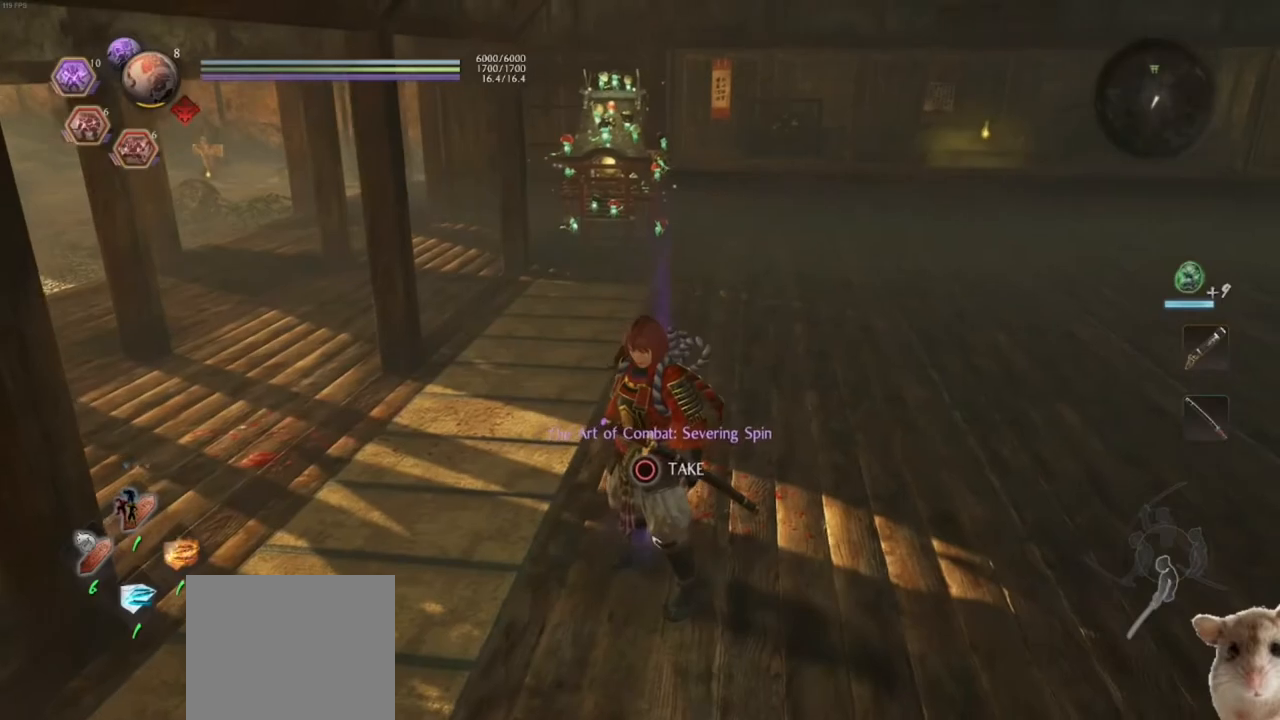
{"buttons": [], "left_stick": "center", "right_stick": "center", "events": [[167, "right_stick", "right"], [500, "right_stick", "center"]]}
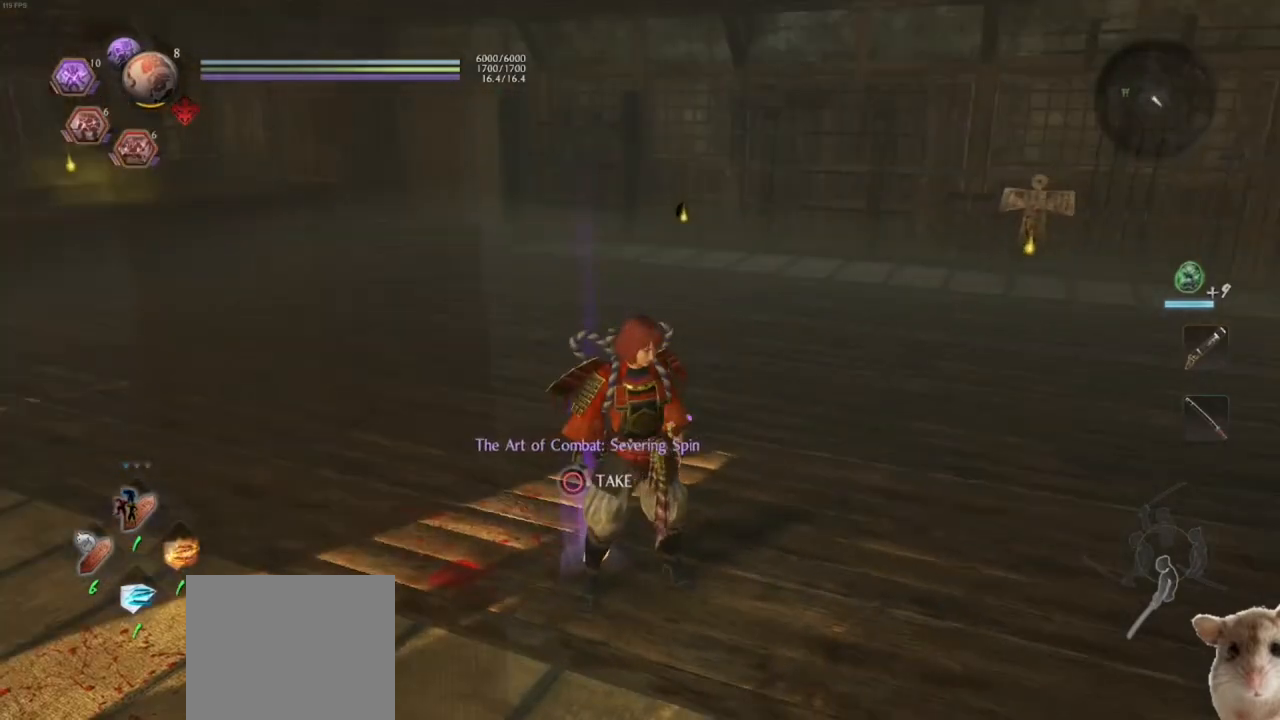
{"buttons": [], "left_stick": "center", "right_stick": "left", "events": [[267, "right_stick", "left"]]}
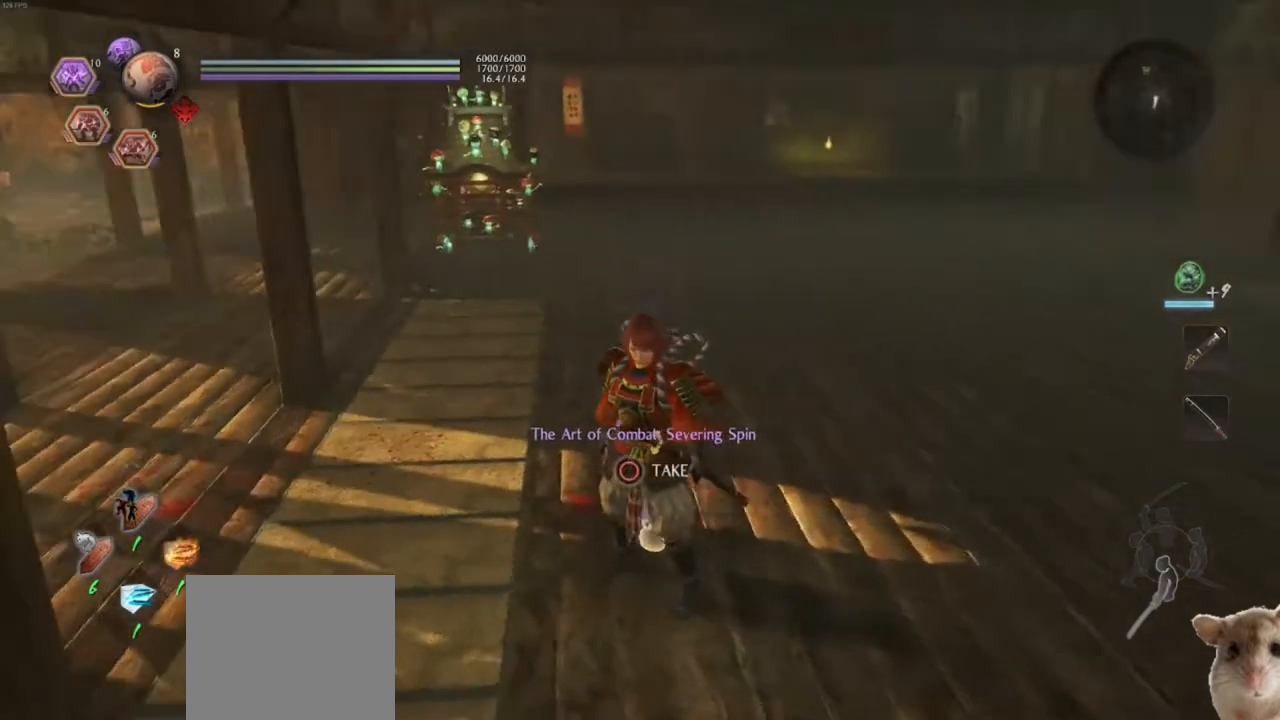
{"buttons": [], "left_stick": "down-right", "right_stick": "center", "events": [[200, "left_stick", "down"], [367, "right_stick", "center"], [417, "left_stick", "down-right"]]}
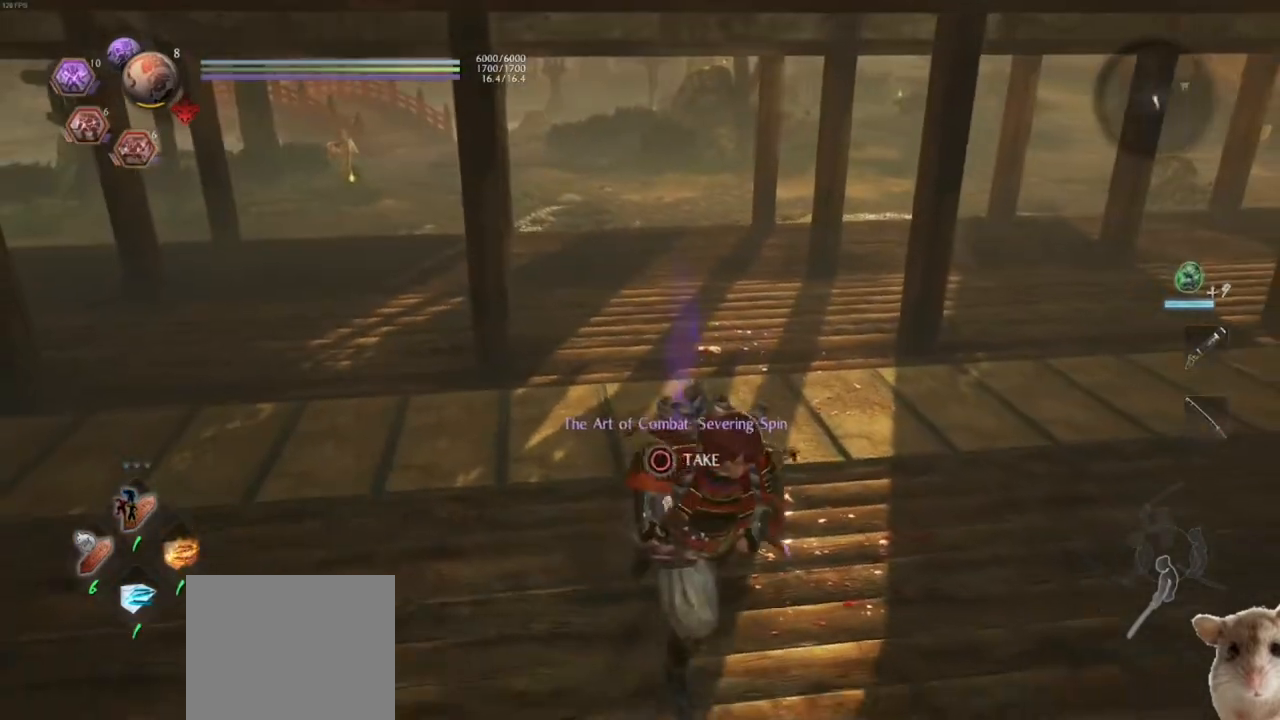
{"buttons": [], "left_stick": "up", "right_stick": "left", "events": [[217, "left_stick", "up-right"], [233, "right_stick", "left"], [483, "left_stick", "up"]]}
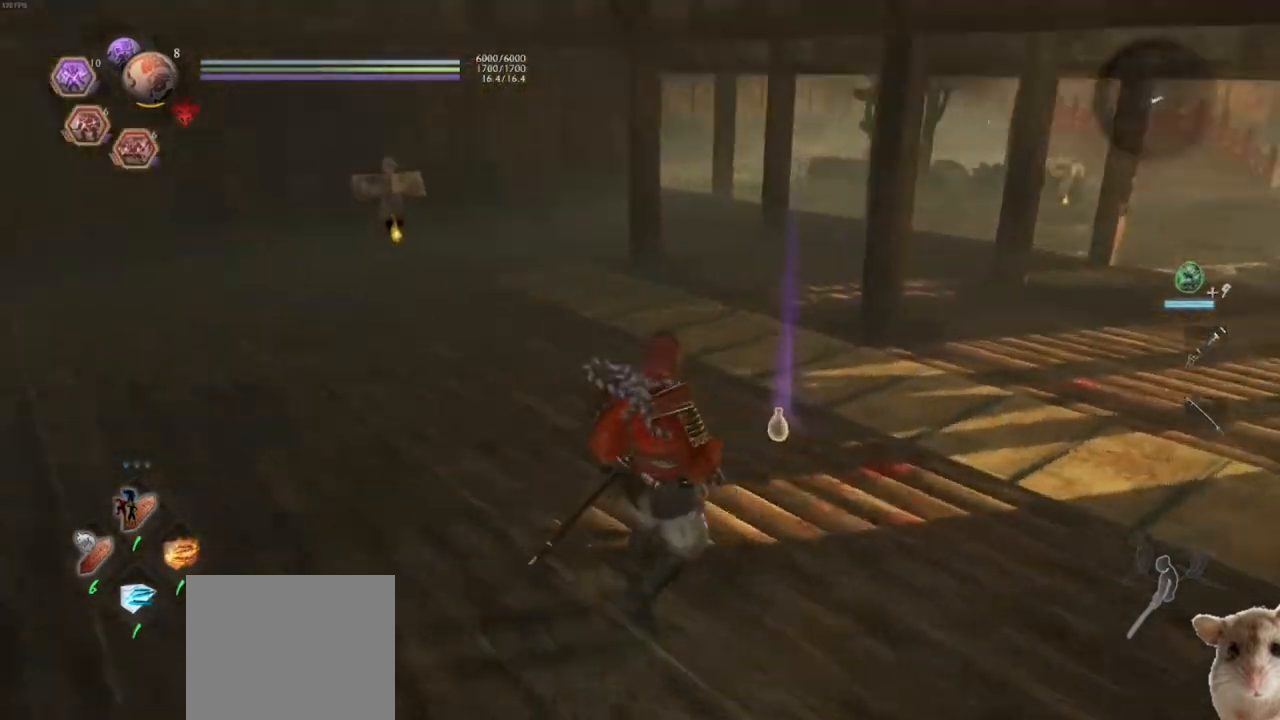
{"buttons": [], "left_stick": "up-left", "right_stick": "center", "events": [[167, "right_stick", "center"], [383, "left_stick", "up-left"]]}
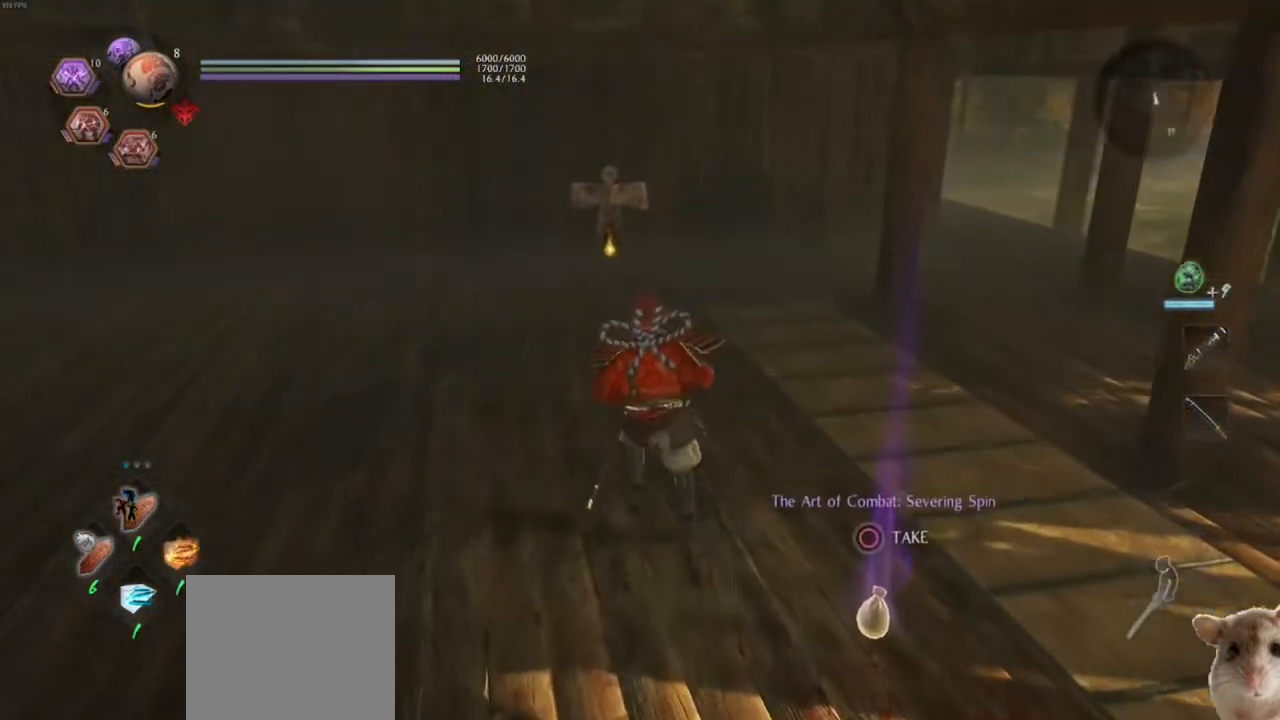
{"buttons": [], "left_stick": "down", "right_stick": "right", "events": [[50, "left_stick", "down-left"], [83, "right_stick", "right"], [267, "left_stick", "down"]]}
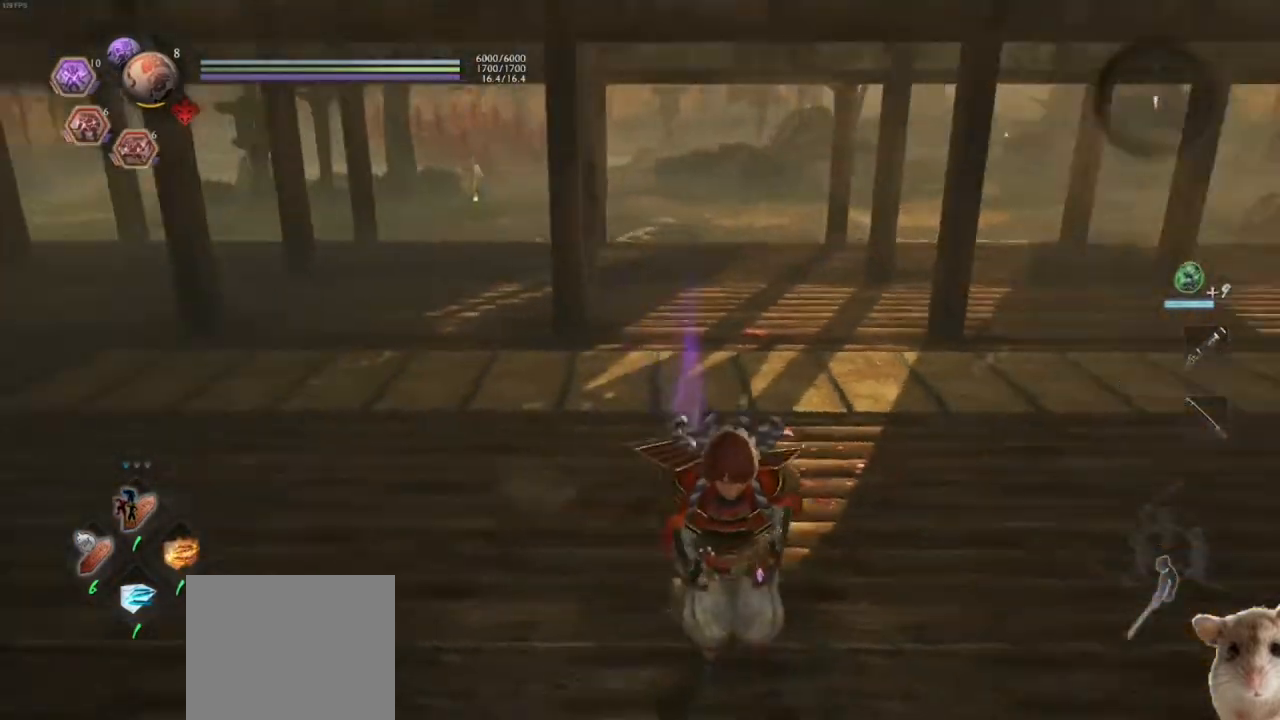
{"buttons": [], "left_stick": "down-right", "right_stick": "right", "events": [[117, "left_stick", "center"], [400, "left_stick", "down"], [483, "left_stick", "down-right"]]}
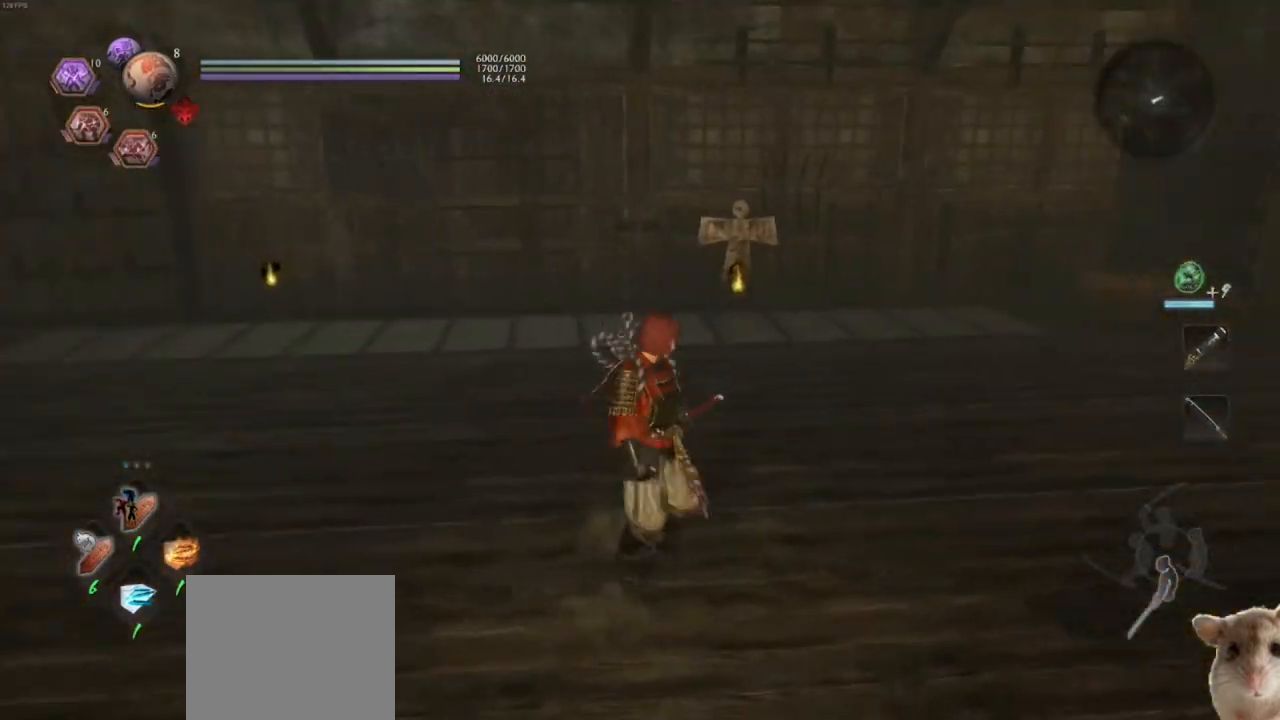
{"buttons": [], "left_stick": "up", "right_stick": "up-left", "events": [[133, "right_stick", "center"], [217, "left_stick", "up-right"], [317, "right_stick", "up-left"], [367, "left_stick", "up"]]}
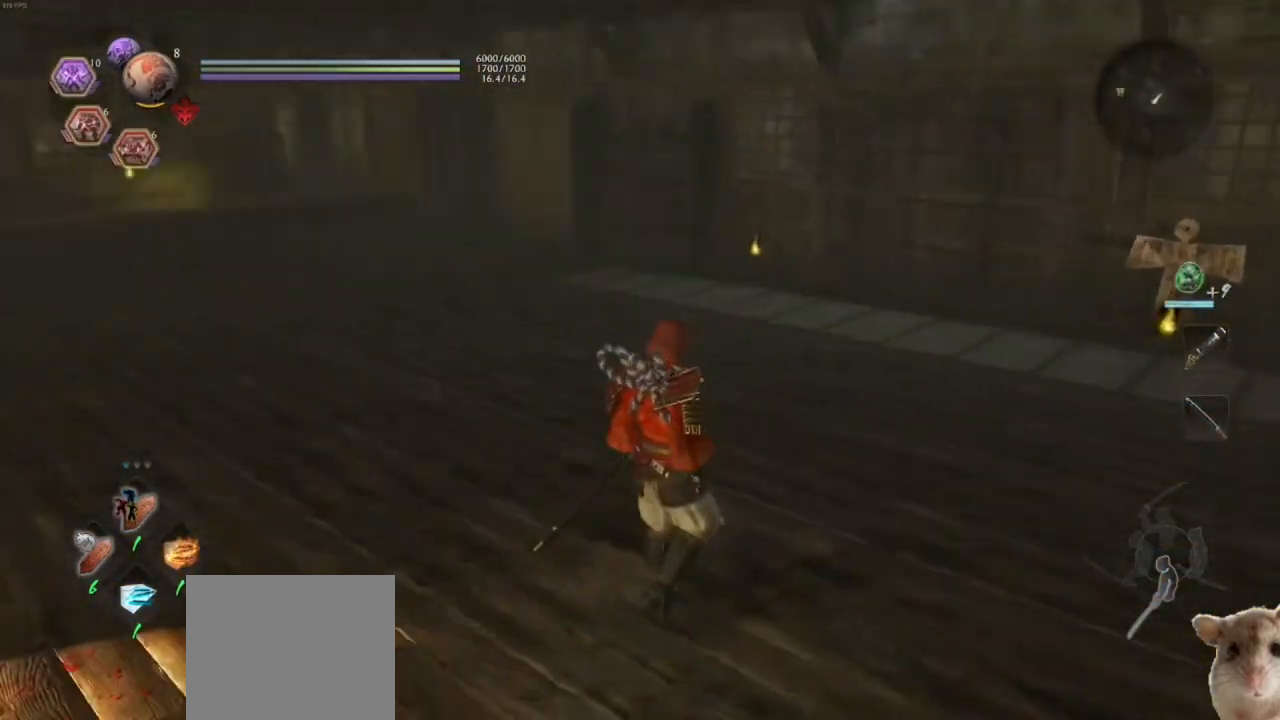
{"buttons": [], "left_stick": "center", "right_stick": "center", "events": [[300, "right_stick", "center"], [383, "left_stick", "center"]]}